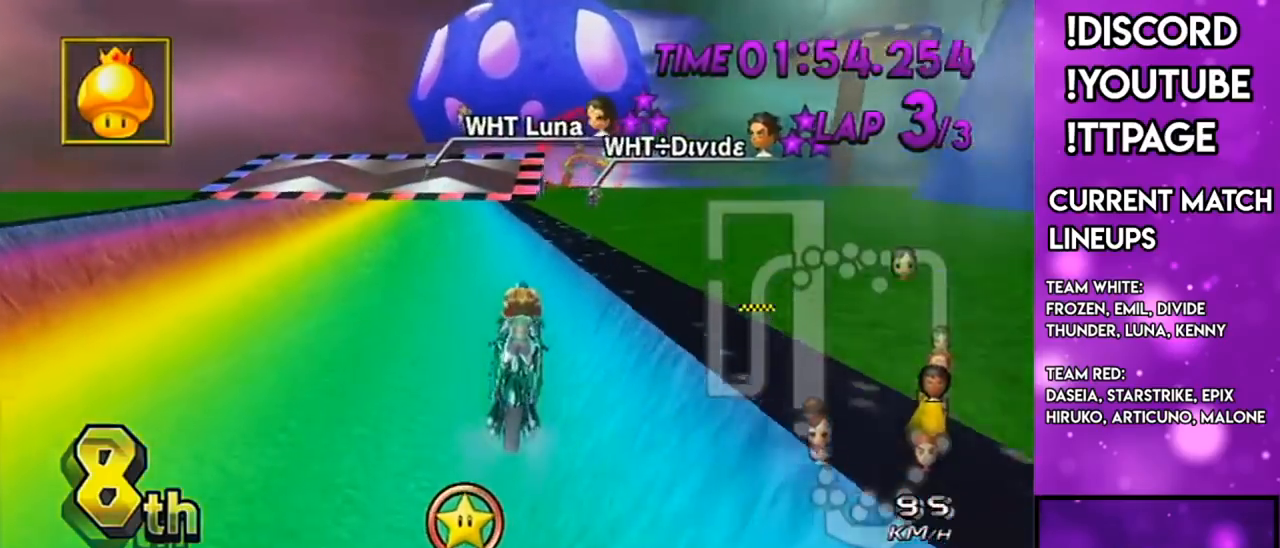
Gameplay with a controller (Nintendo layout); each line is a JSON object with the inputs held at the frame after it. "events" lists button and stick changes between this image and that frame as [ms after this image, input, new state], when the widget could be followed in between. Not read: L1 L3 R3.
{"buttons": ["A"], "left_stick": "center", "right_stick": "center", "events": [[100, "left_stick", "right"], [234, "DPAD_UP", "down"], [301, "DPAD_UP", "up"], [334, "left_stick", "center"]]}
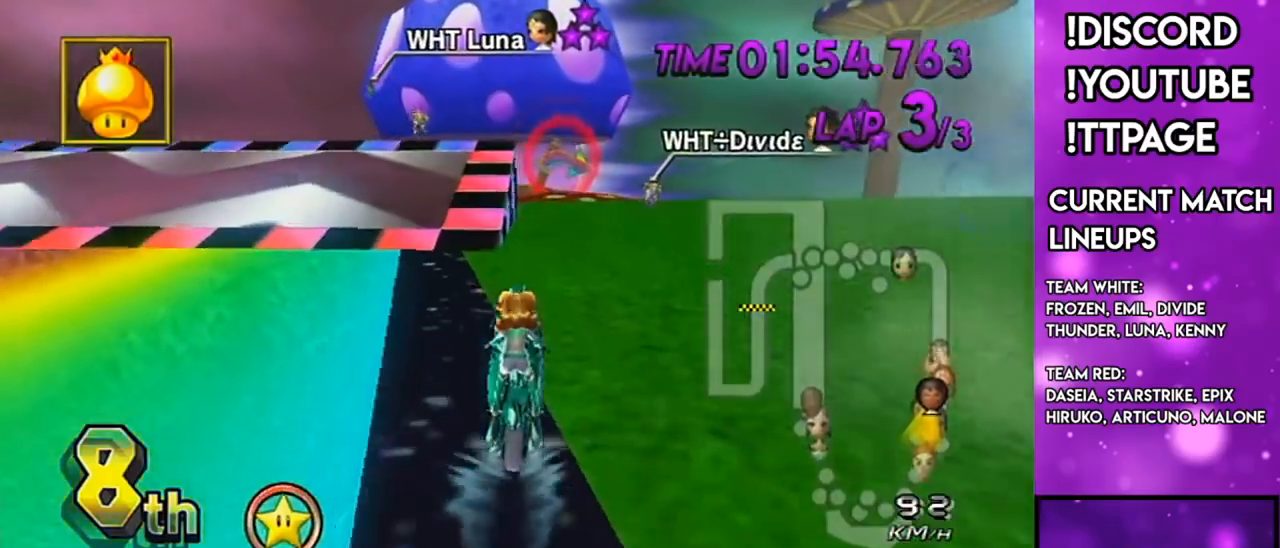
{"buttons": ["A", "R1"], "left_stick": "left", "right_stick": "center", "events": [[66, "R1", "down"], [150, "left_stick", "right"], [317, "left_stick", "center"], [434, "left_stick", "left"]]}
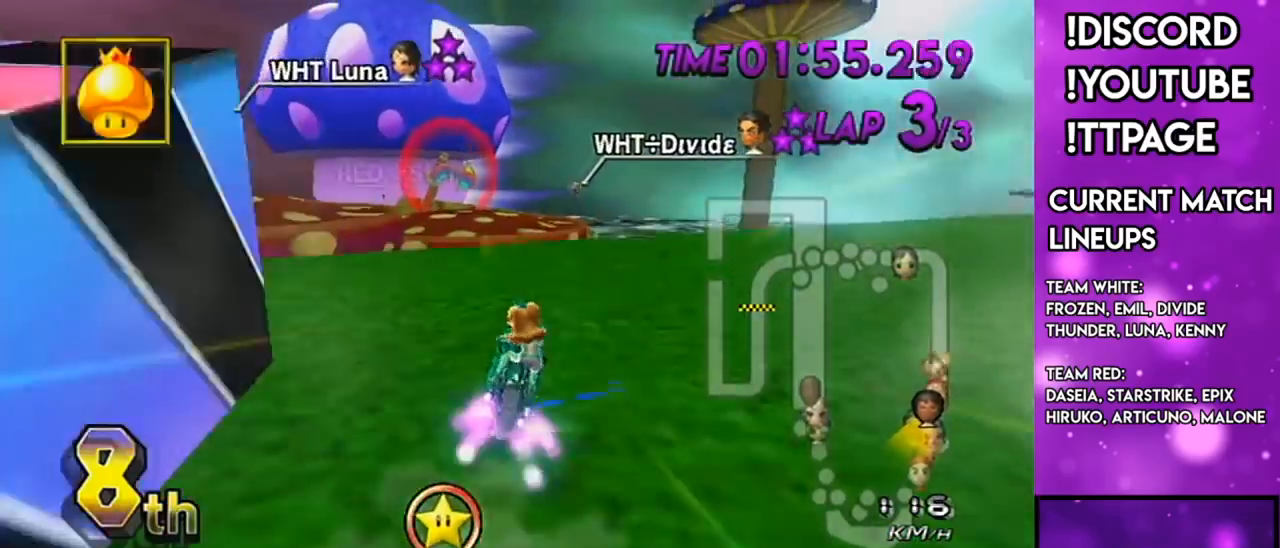
{"buttons": ["A", "R1"], "left_stick": "down-left", "right_stick": "center", "events": [[50, "right_stick", "left"], [100, "right_stick", "center"], [184, "left_stick", "center"], [284, "DPAD_UP", "down"], [351, "DPAD_UP", "up"], [417, "left_stick", "down-left"]]}
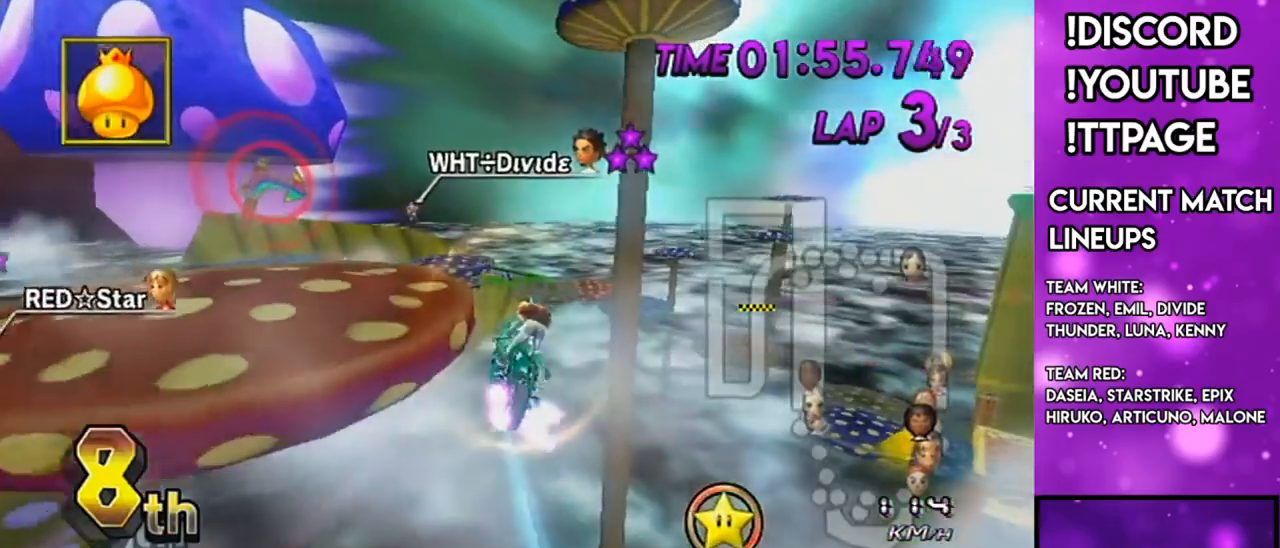
{"buttons": ["A", "R1"], "left_stick": "up", "right_stick": "center", "events": [[66, "left_stick", "up-left"], [117, "left_stick", "up"]]}
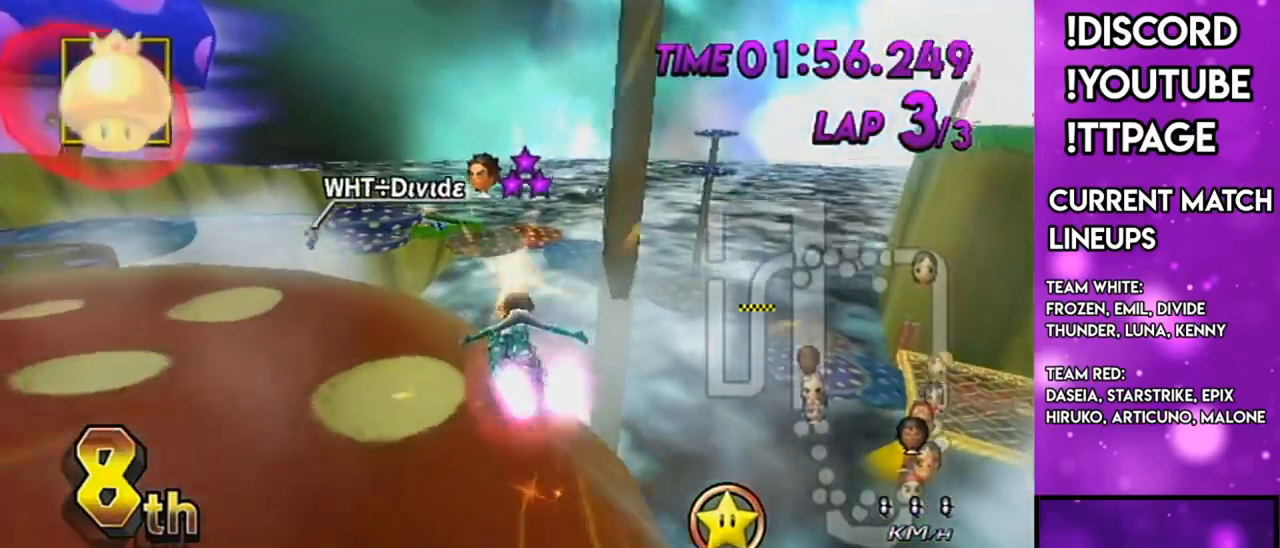
{"buttons": ["A", "R1"], "left_stick": "down", "right_stick": "center", "events": [[67, "left_stick", "up-right"], [234, "left_stick", "center"], [334, "left_stick", "down"]]}
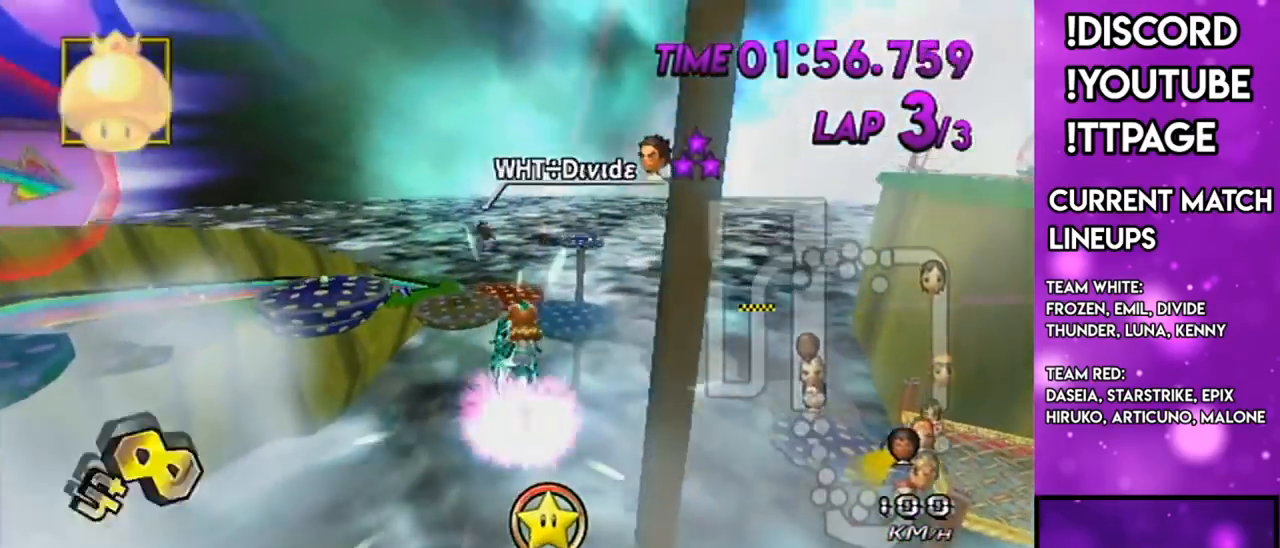
{"buttons": ["A", "R1"], "left_stick": "down", "right_stick": "center", "events": []}
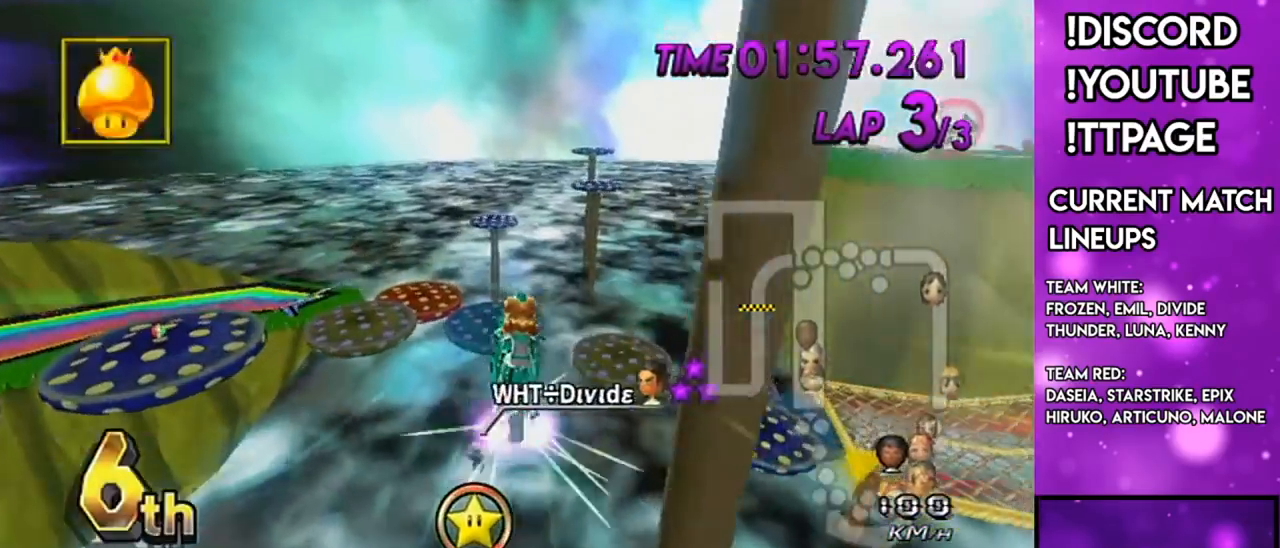
{"buttons": ["A", "R1"], "left_stick": "down", "right_stick": "center", "events": [[67, "R1", "up"], [84, "R1", "down"], [234, "R1", "up"], [267, "R1", "down"]]}
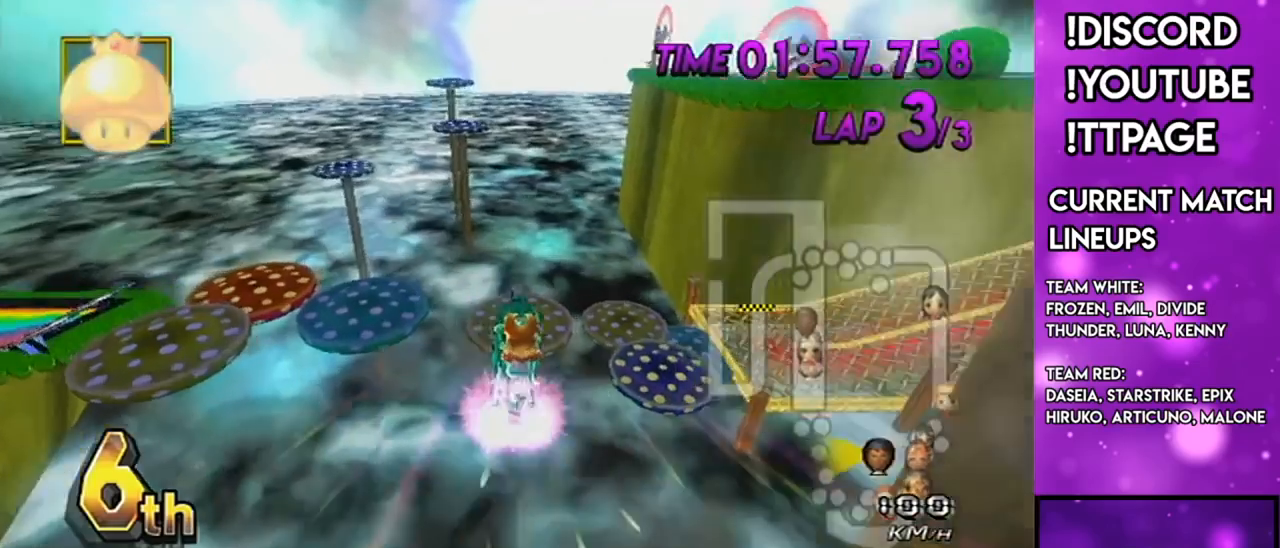
{"buttons": ["A"], "left_stick": "down-right", "right_stick": "center", "events": [[233, "left_stick", "down-right"], [350, "R1", "up"]]}
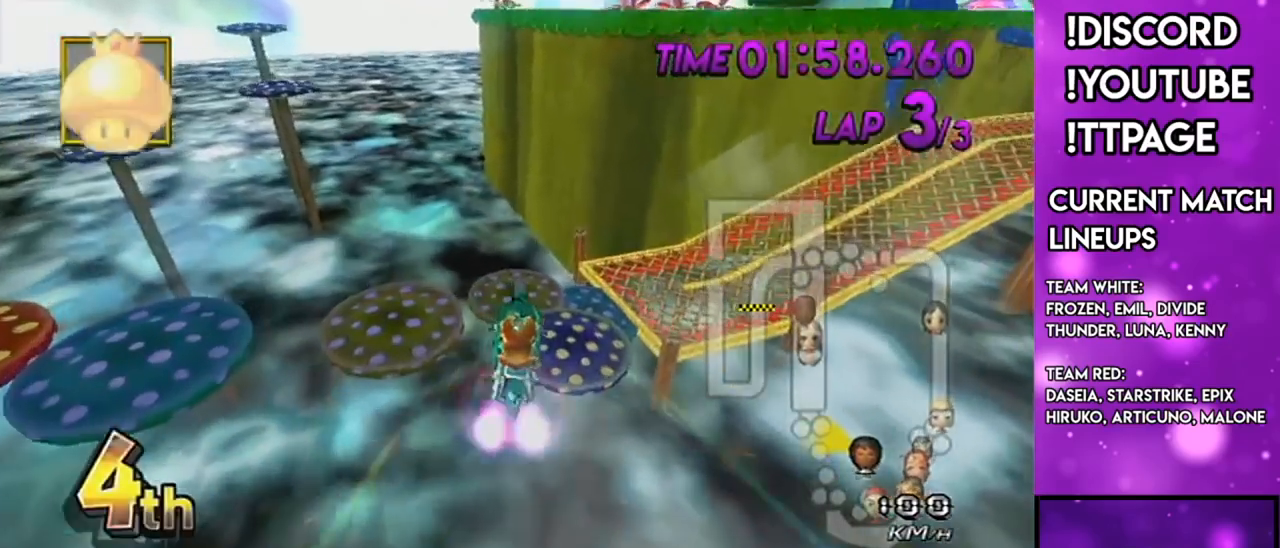
{"buttons": ["A"], "left_stick": "down-right", "right_stick": "center", "events": [[50, "left_stick", "down"], [284, "right_stick", "left"], [334, "right_stick", "center"], [384, "left_stick", "down-right"]]}
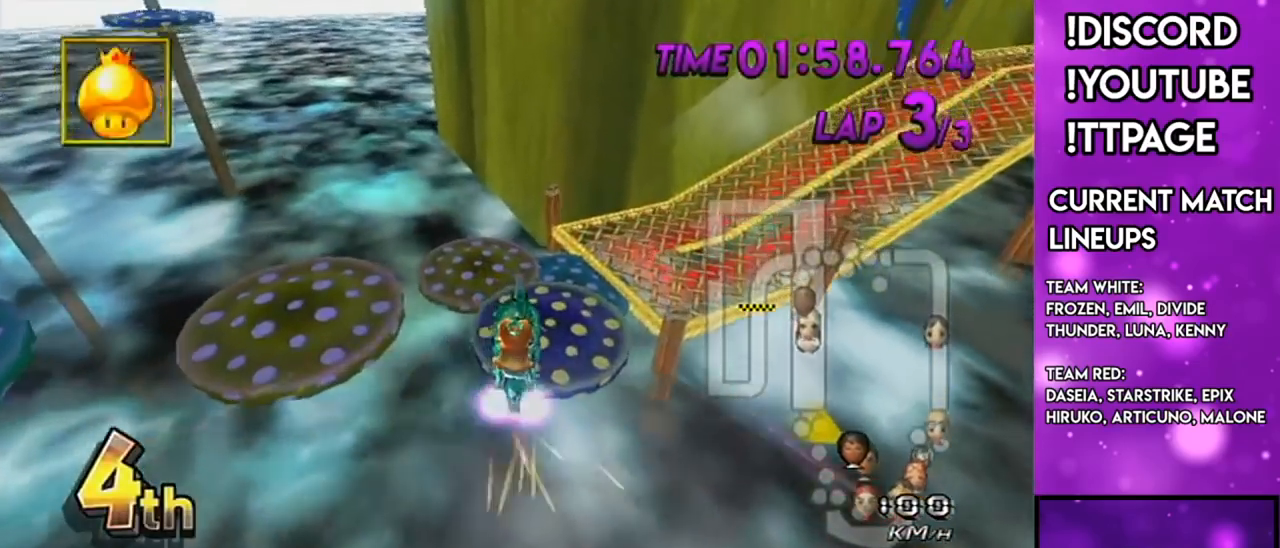
{"buttons": ["A"], "left_stick": "down", "right_stick": "center", "events": [[83, "left_stick", "down"]]}
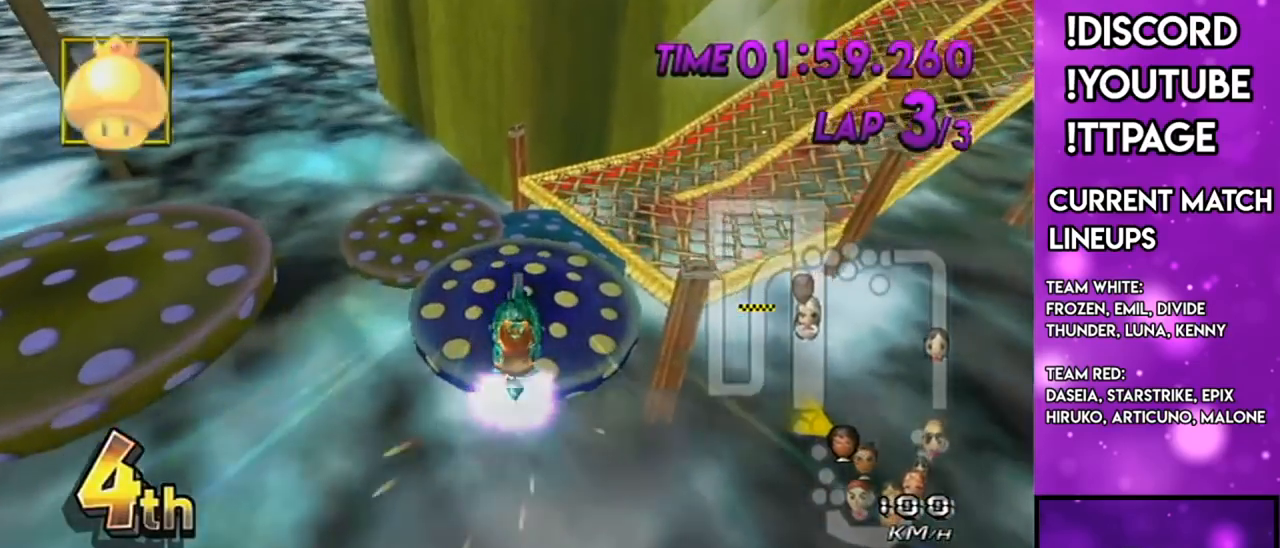
{"buttons": ["A"], "left_stick": "right", "right_stick": "center", "events": [[384, "left_stick", "down-right"], [484, "left_stick", "right"]]}
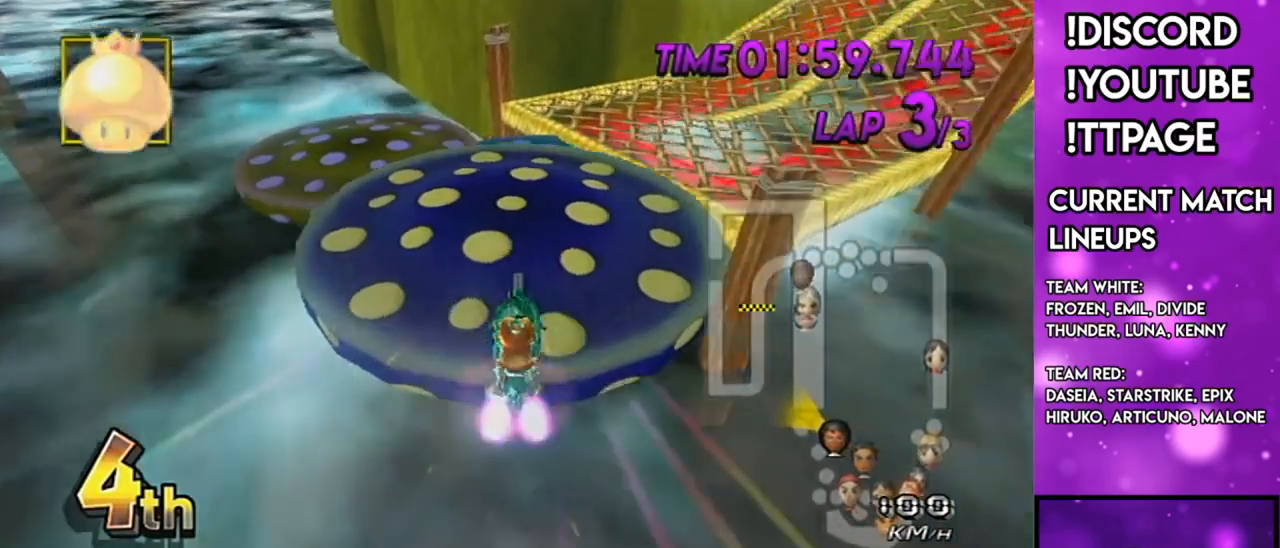
{"buttons": ["A", "R1"], "left_stick": "right", "right_stick": "center"}
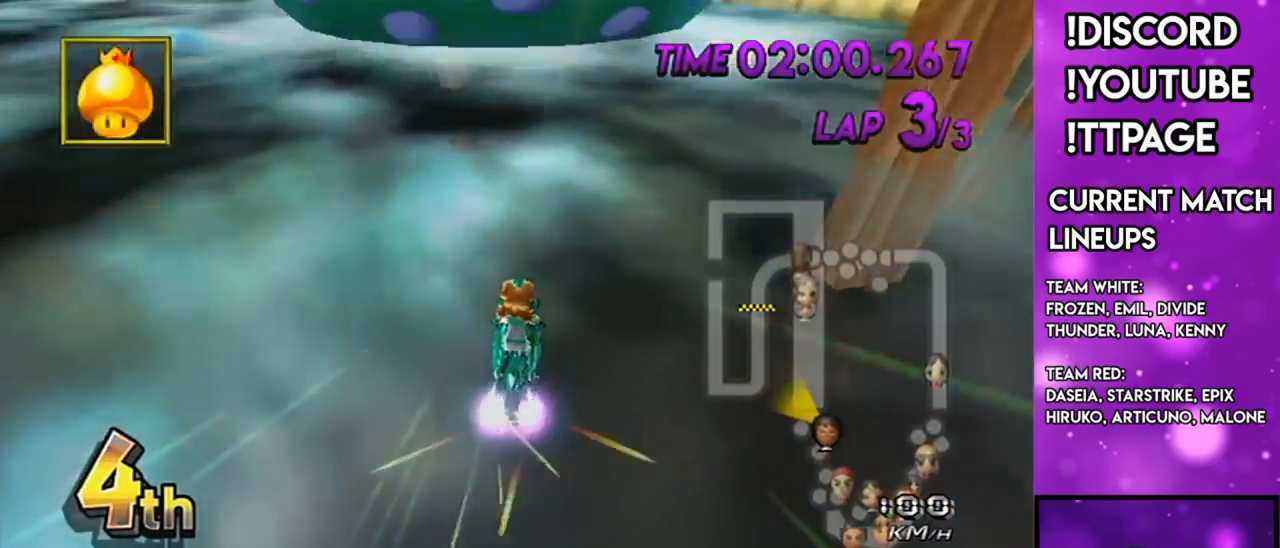
{"buttons": [], "left_stick": "up", "right_stick": "center", "events": [[200, "A", "up"], [200, "R1", "up"], [234, "left_stick", "up"]]}
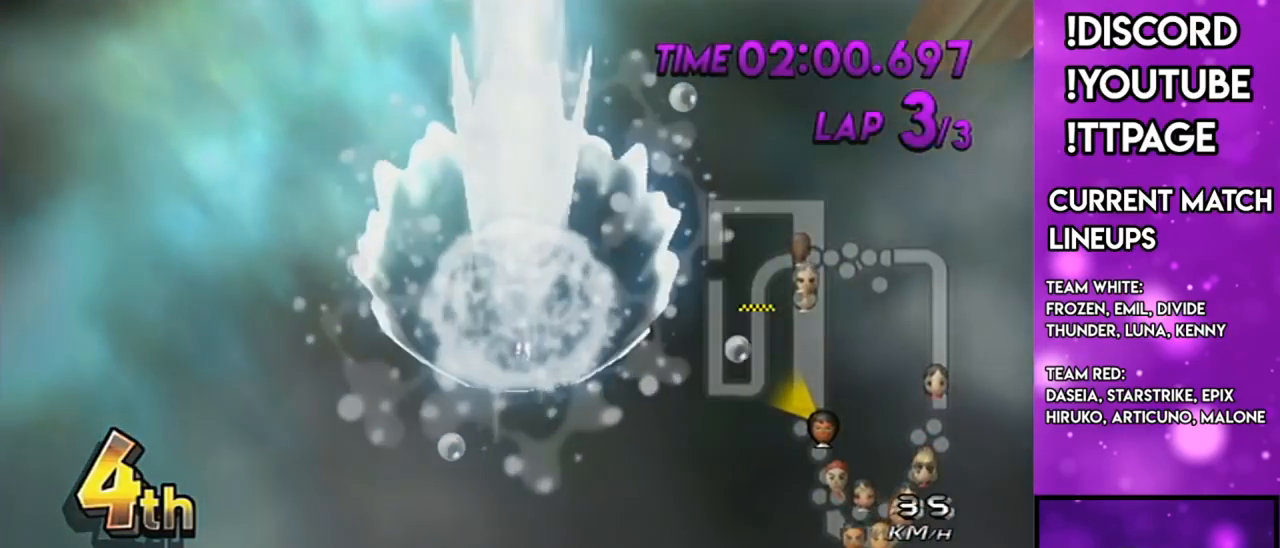
{"buttons": [], "left_stick": "up", "right_stick": "center", "events": [[450, "R1", "down"], [484, "R1", "up"]]}
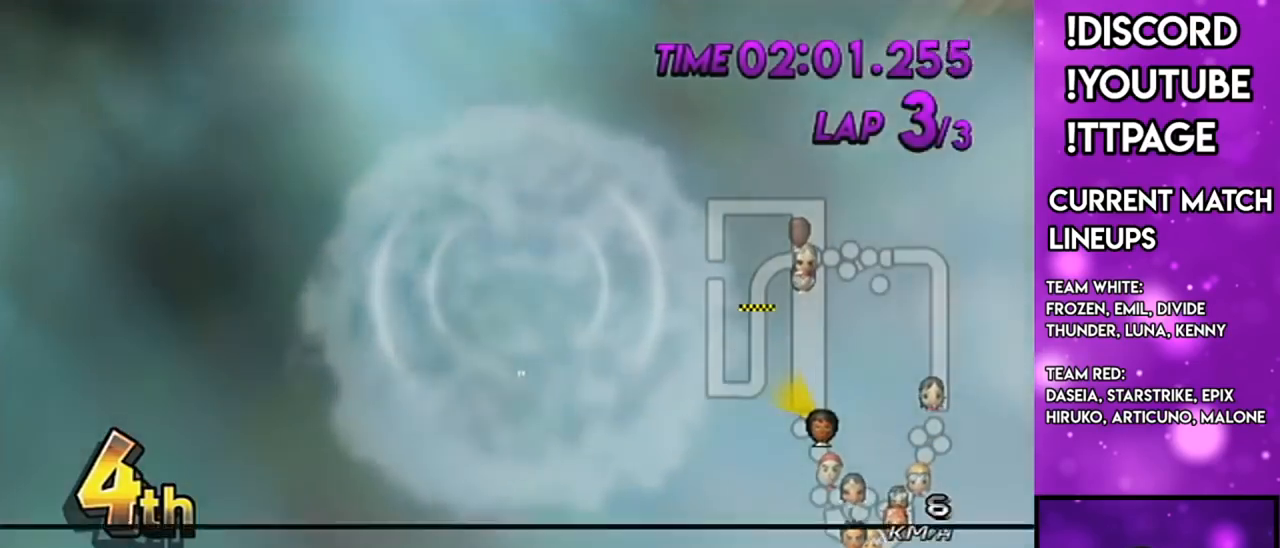
{"buttons": [], "left_stick": "up", "right_stick": "center", "events": []}
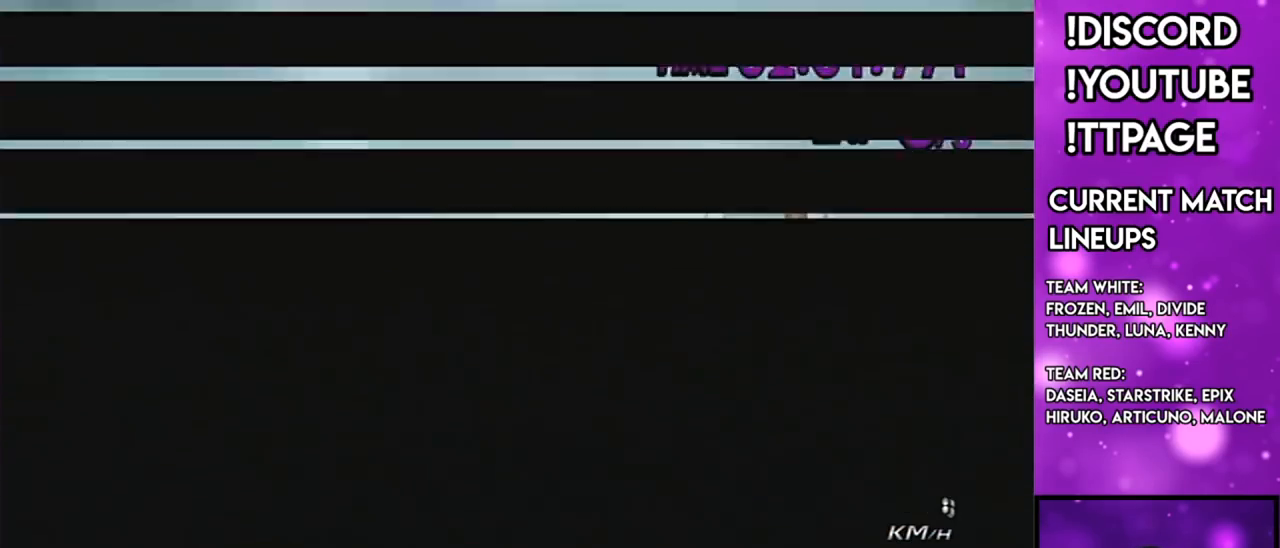
{"buttons": [], "left_stick": "up", "right_stick": "center", "events": []}
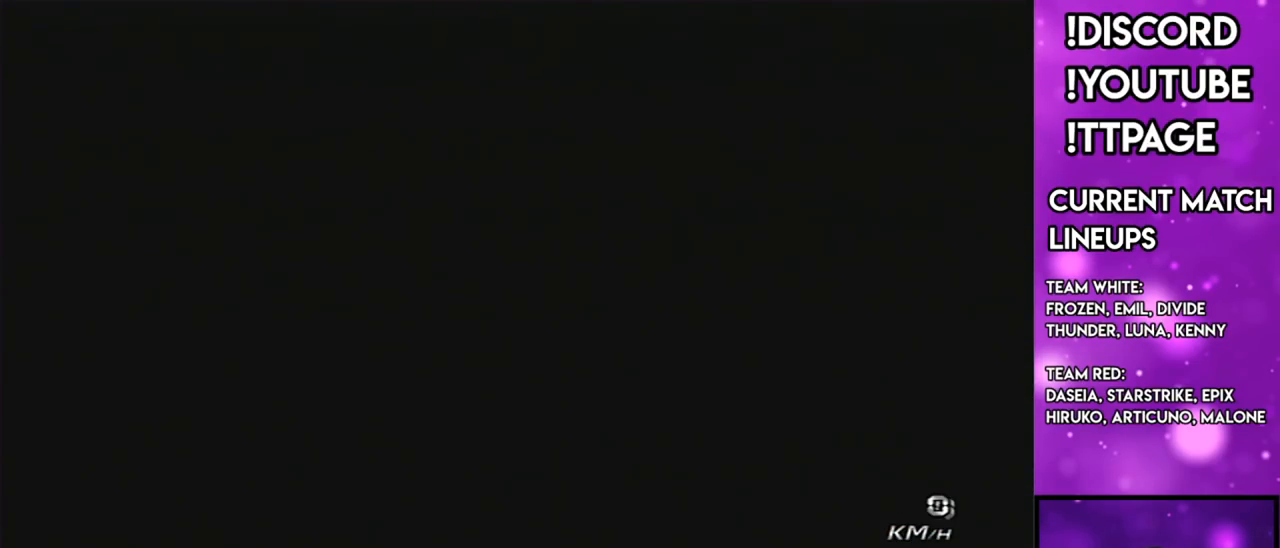
{"buttons": [], "left_stick": "up", "right_stick": "center", "events": []}
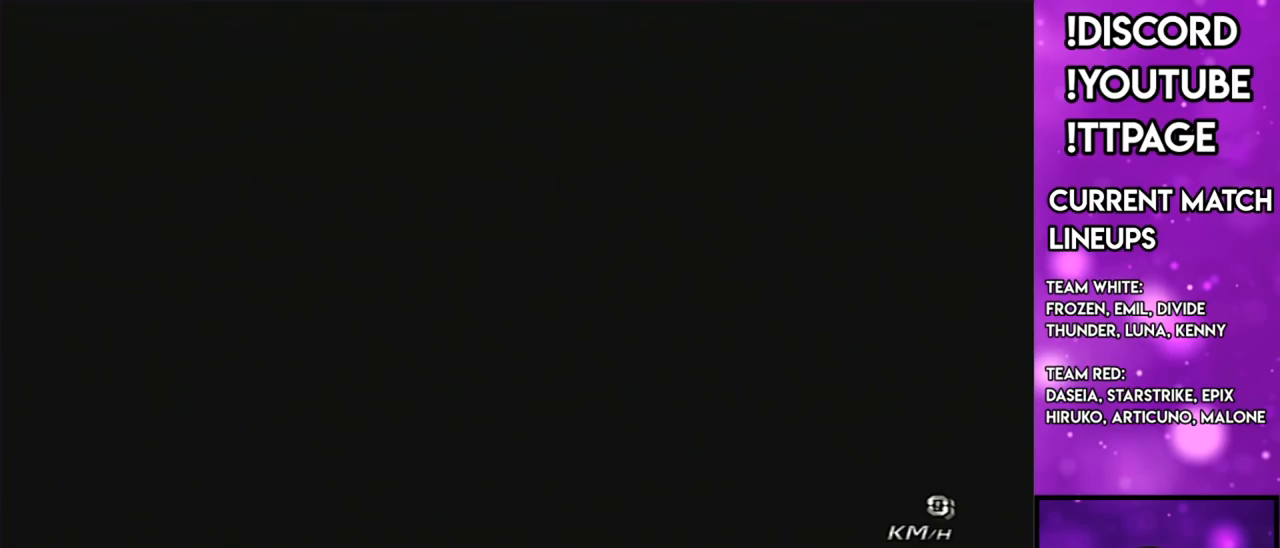
{"buttons": ["A"], "left_stick": "up", "right_stick": "center", "events": [[484, "A", "down"]]}
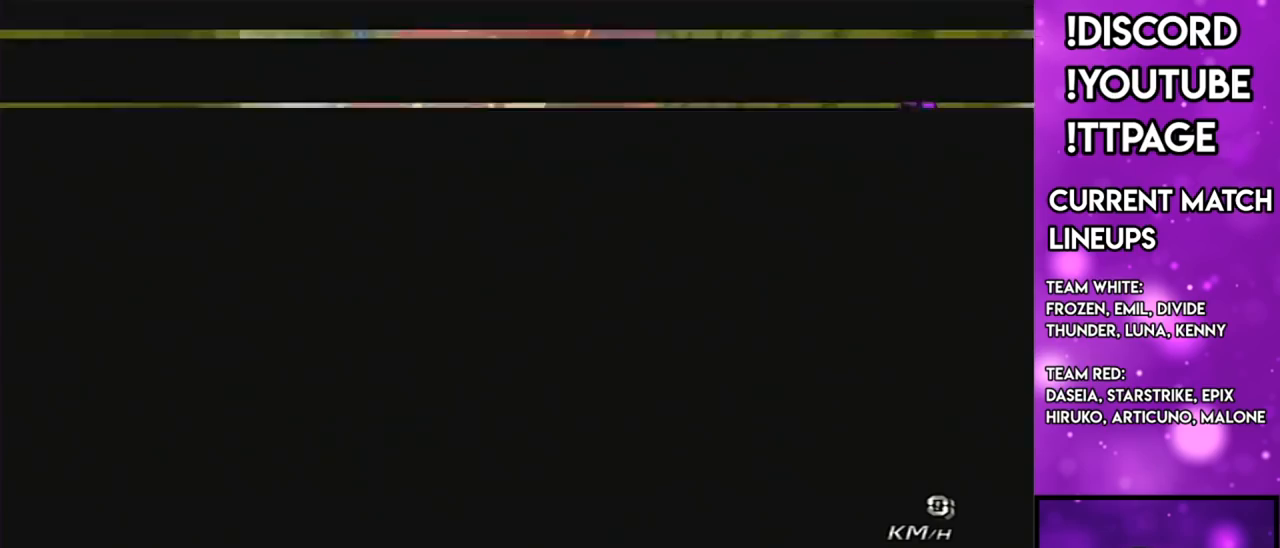
{"buttons": ["A"], "left_stick": "up", "right_stick": "center", "events": []}
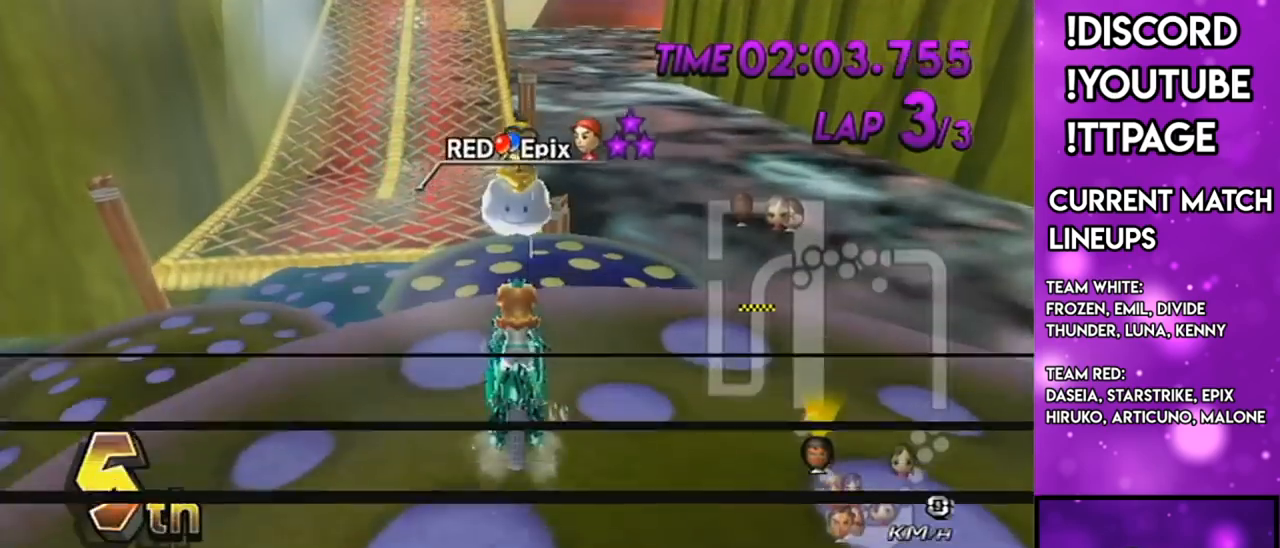
{"buttons": ["A"], "left_stick": "up", "right_stick": "center", "events": []}
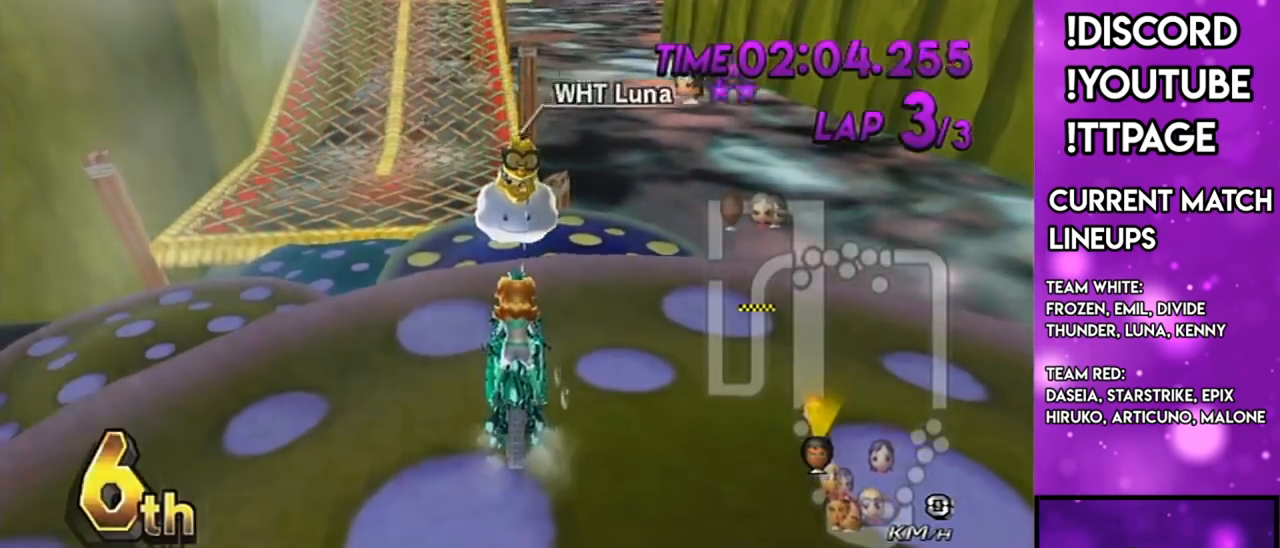
{"buttons": ["A"], "left_stick": "left", "right_stick": "center", "events": [[467, "left_stick", "left"]]}
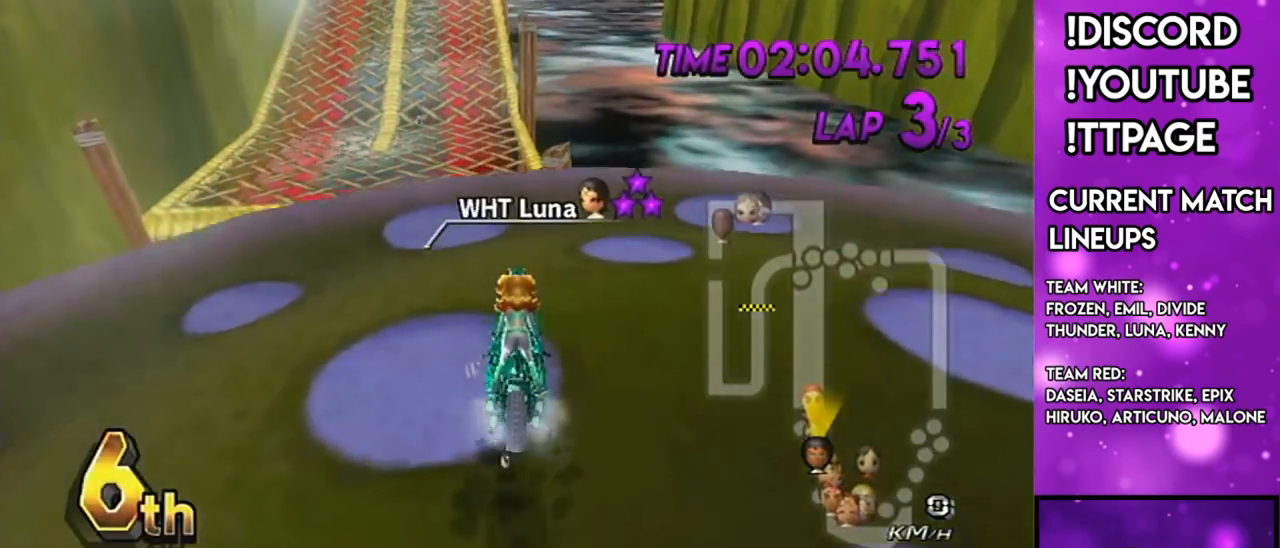
{"buttons": ["A"], "left_stick": "down", "right_stick": "center", "events": [[150, "DPAD_UP", "down"], [150, "left_stick", "down-left"], [250, "DPAD_UP", "up"], [317, "left_stick", "down"]]}